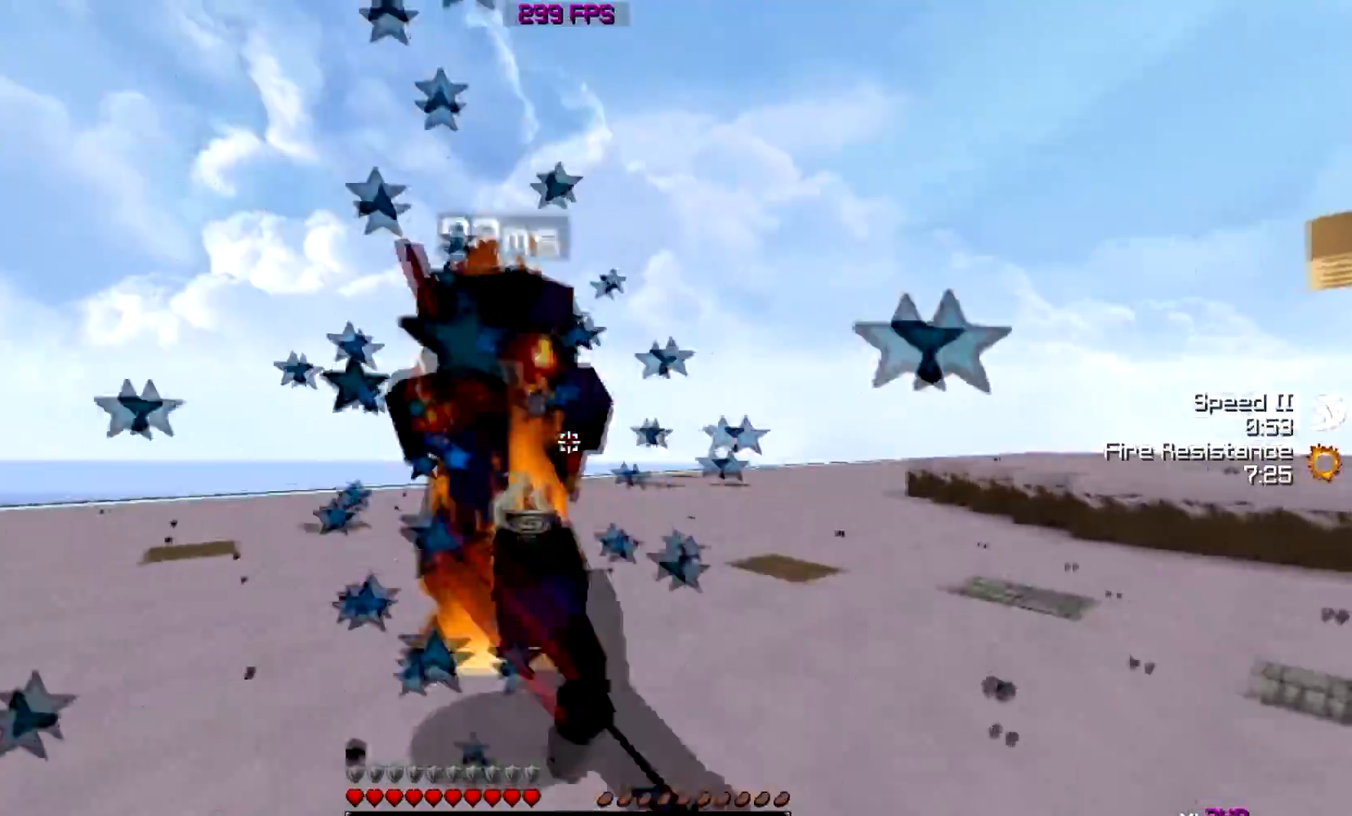
Gameplay with keyboard; each line is a JSON object with the keys held at the frame after it. "events" lists presses ("down") and releases ("up") of "a", "d", "s" and "w" between this image and that frame as [ms after this image, input, new state], when the widget could be followed in between. No other keys are recorded. Mouse input is not recorded.
{"keys": ["d"], "events": [[183, "w", "up"], [250, "w", "down"], [283, "d", "down"], [283, "w", "up"], [333, "a", "up"], [400, "w", "down"], [500, "w", "up"]]}
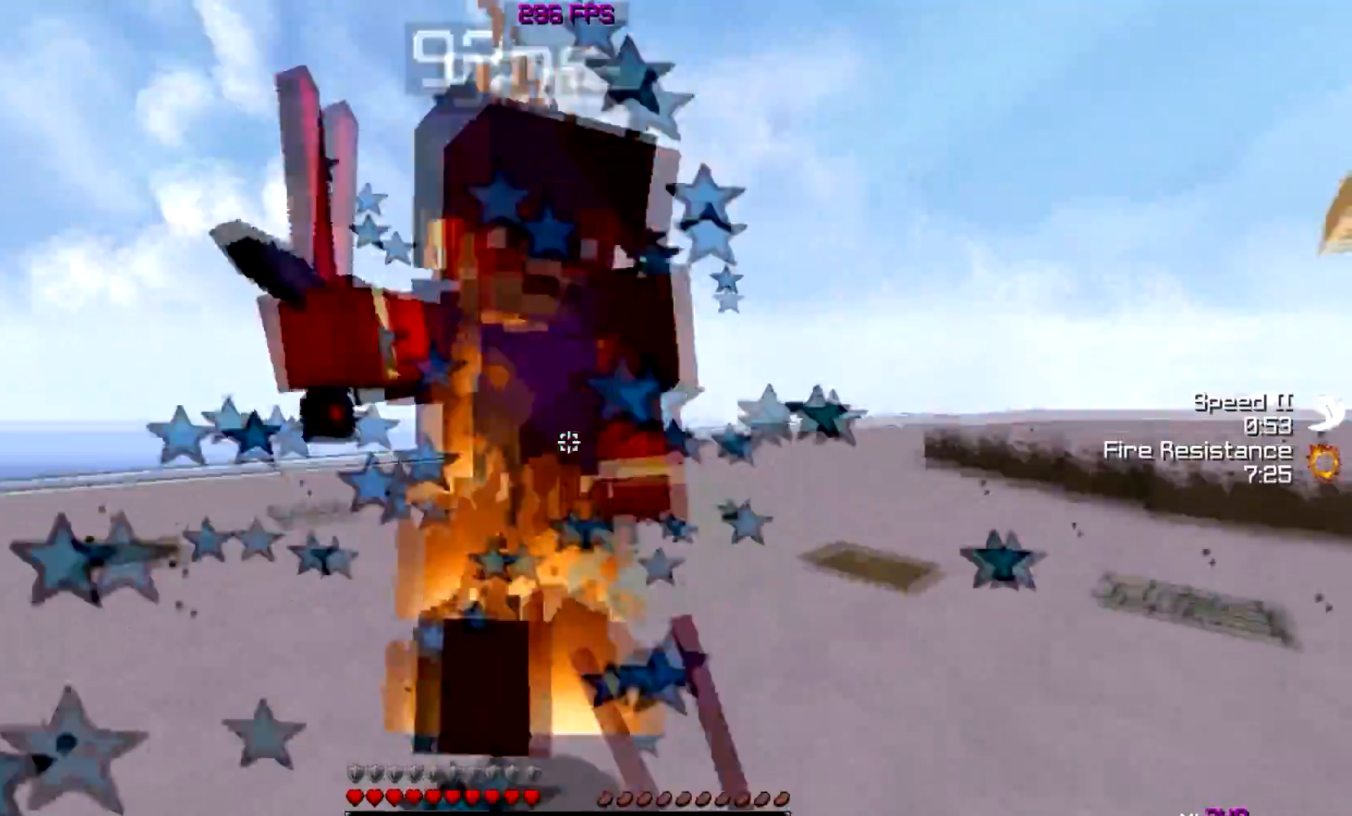
{"keys": ["d", "w"], "events": [[34, "w", "down"], [134, "a", "down"], [150, "d", "up"], [201, "w", "up"], [234, "w", "down"], [401, "a", "up"], [434, "d", "down"]]}
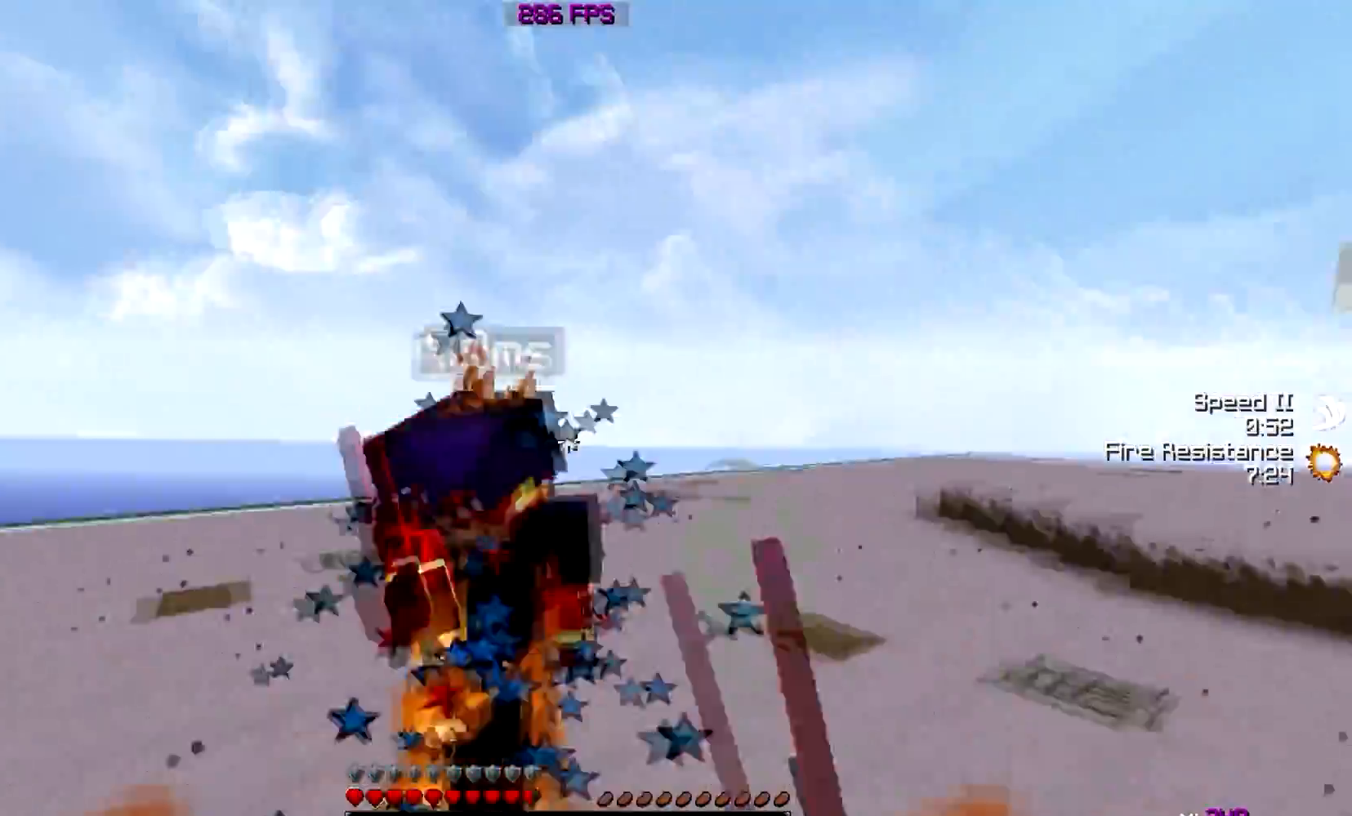
{"keys": ["d"], "events": [[50, "d", "up"], [450, "d", "down"], [484, "w", "up"]]}
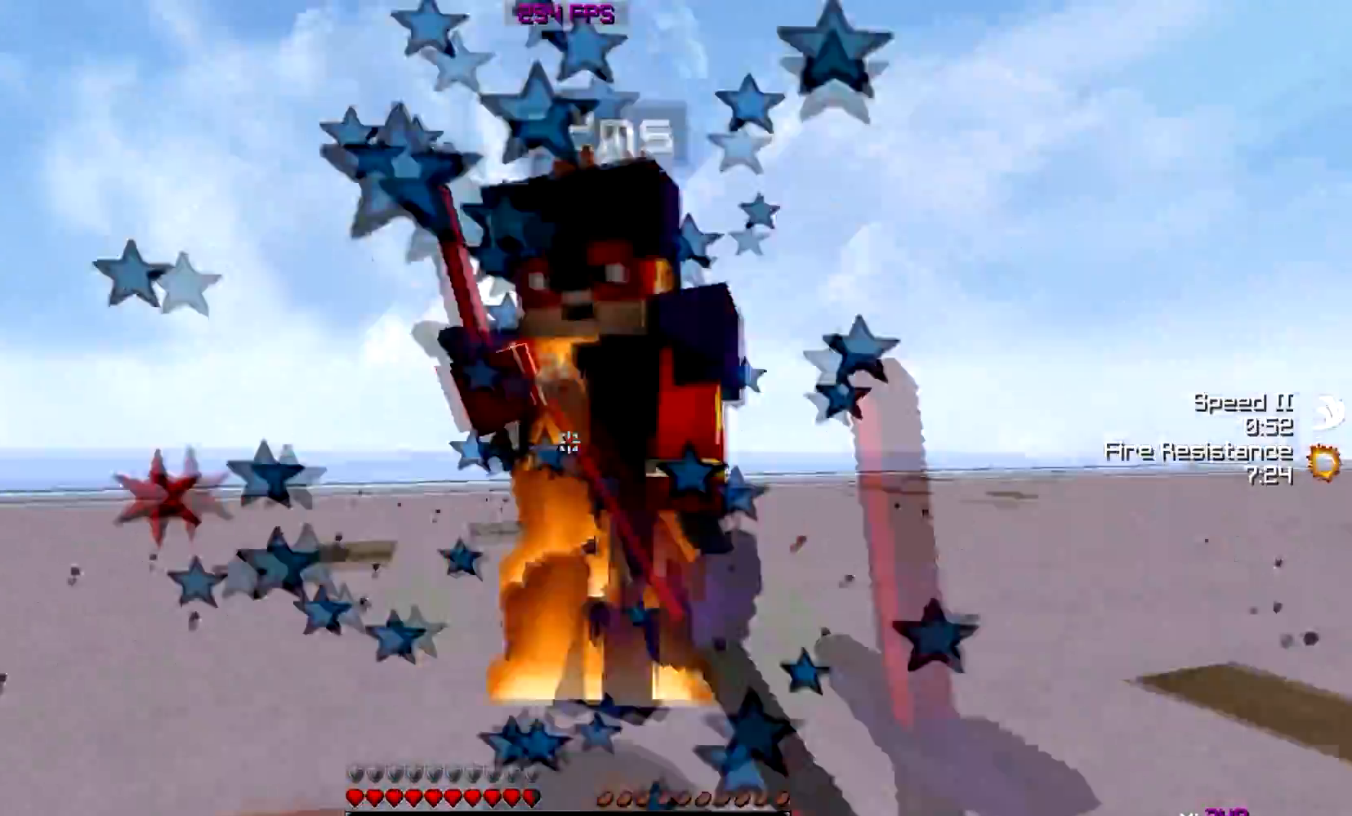
{"keys": ["d", "w"], "events": [[50, "w", "down"], [134, "a", "down"], [201, "d", "up"], [401, "w", "up"], [434, "a", "up"], [434, "d", "down"], [501, "w", "down"]]}
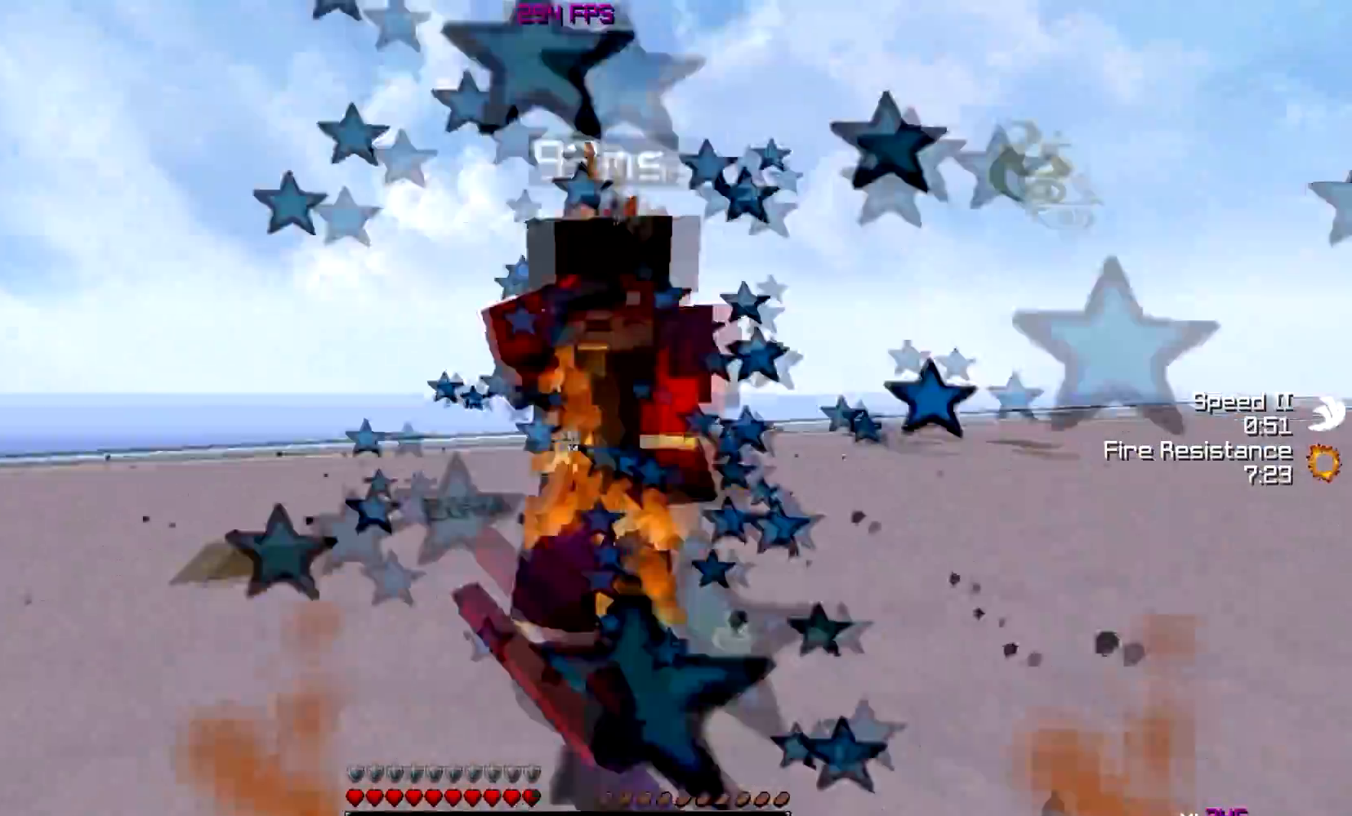
{"keys": ["d"], "events": [[150, "w", "up"], [200, "w", "down"], [300, "w", "up"], [384, "w", "down"], [500, "w", "up"]]}
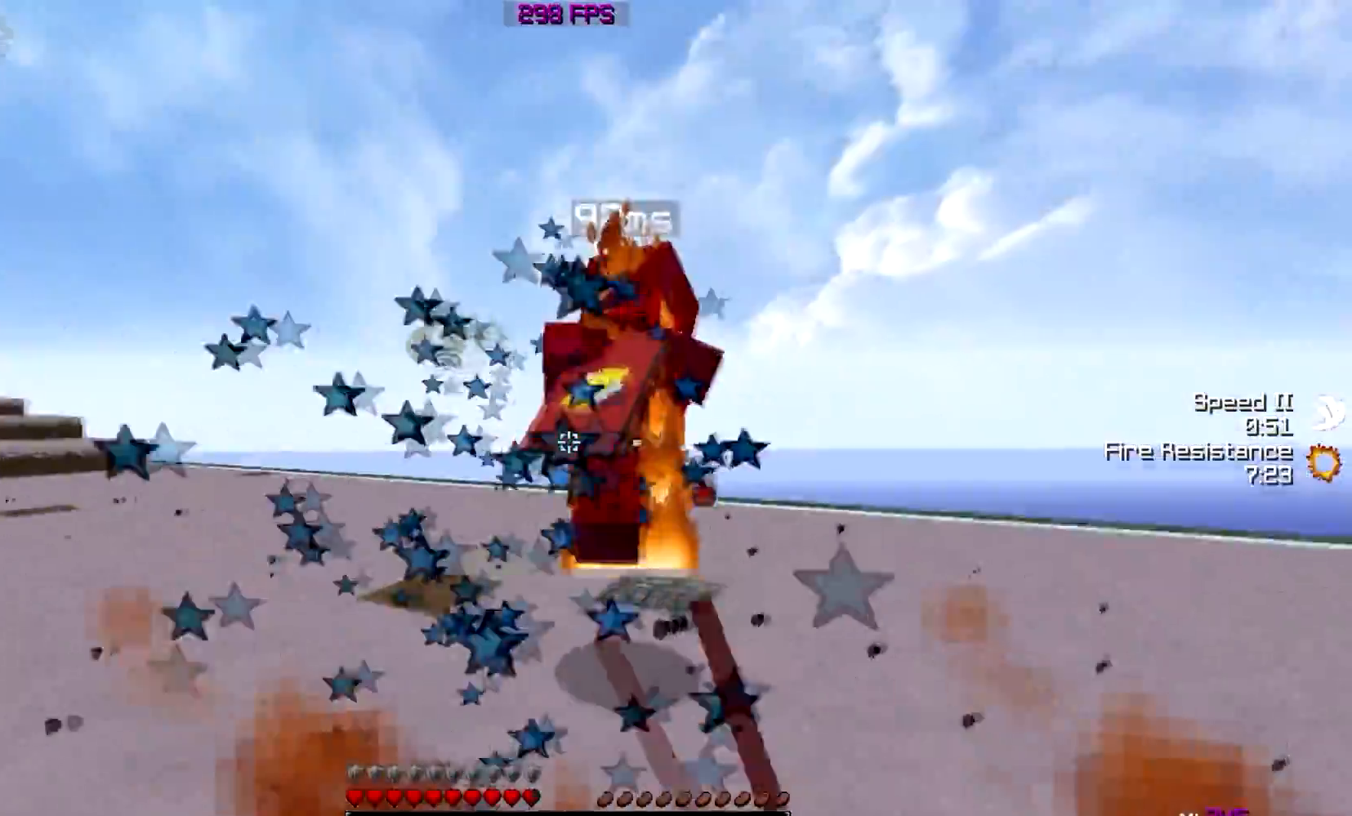
{"keys": ["d", "w"], "events": [[50, "w", "down"]]}
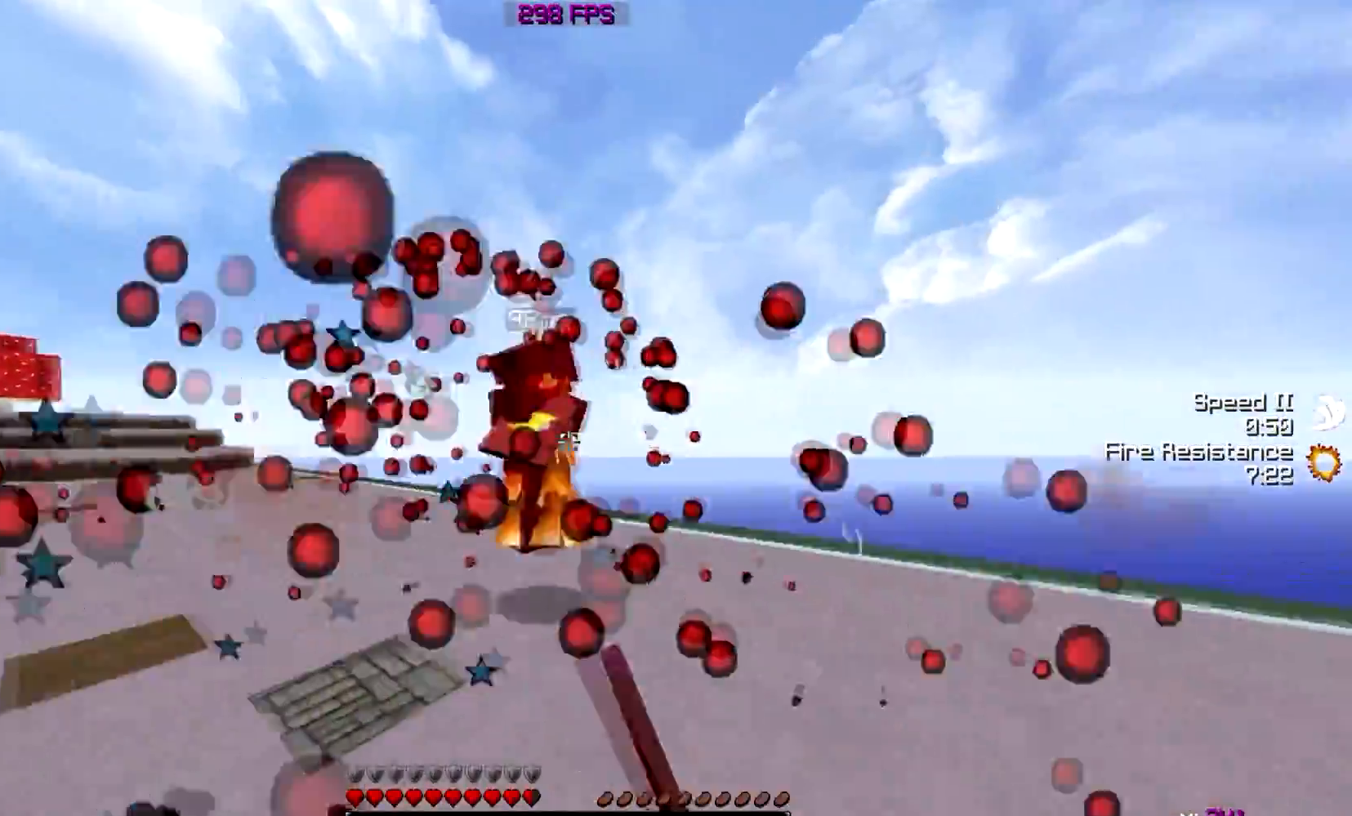
{"keys": ["d", "w"], "events": []}
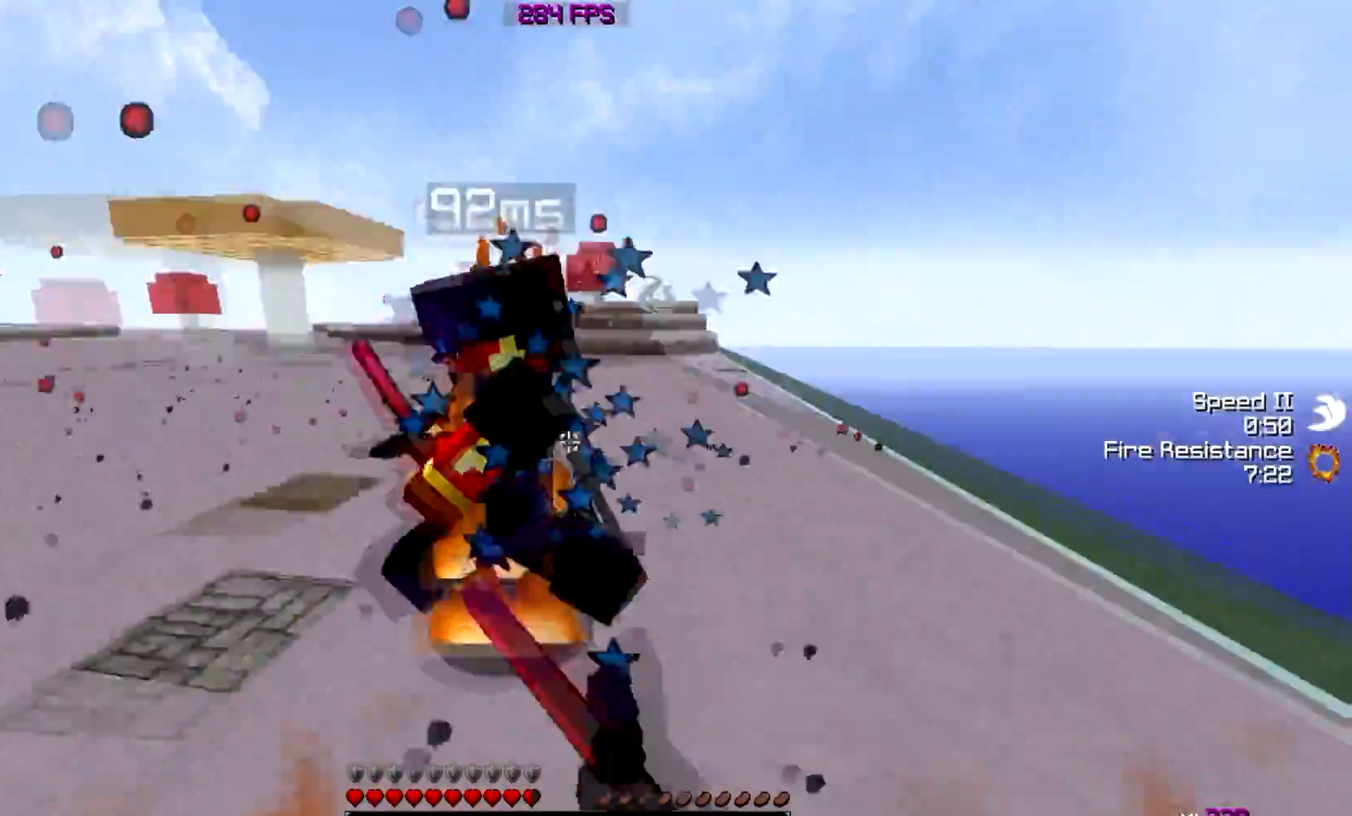
{"keys": ["d"], "events": [[100, "w", "up"], [134, "w", "down"], [301, "w", "up"], [334, "w", "down"], [451, "w", "up"]]}
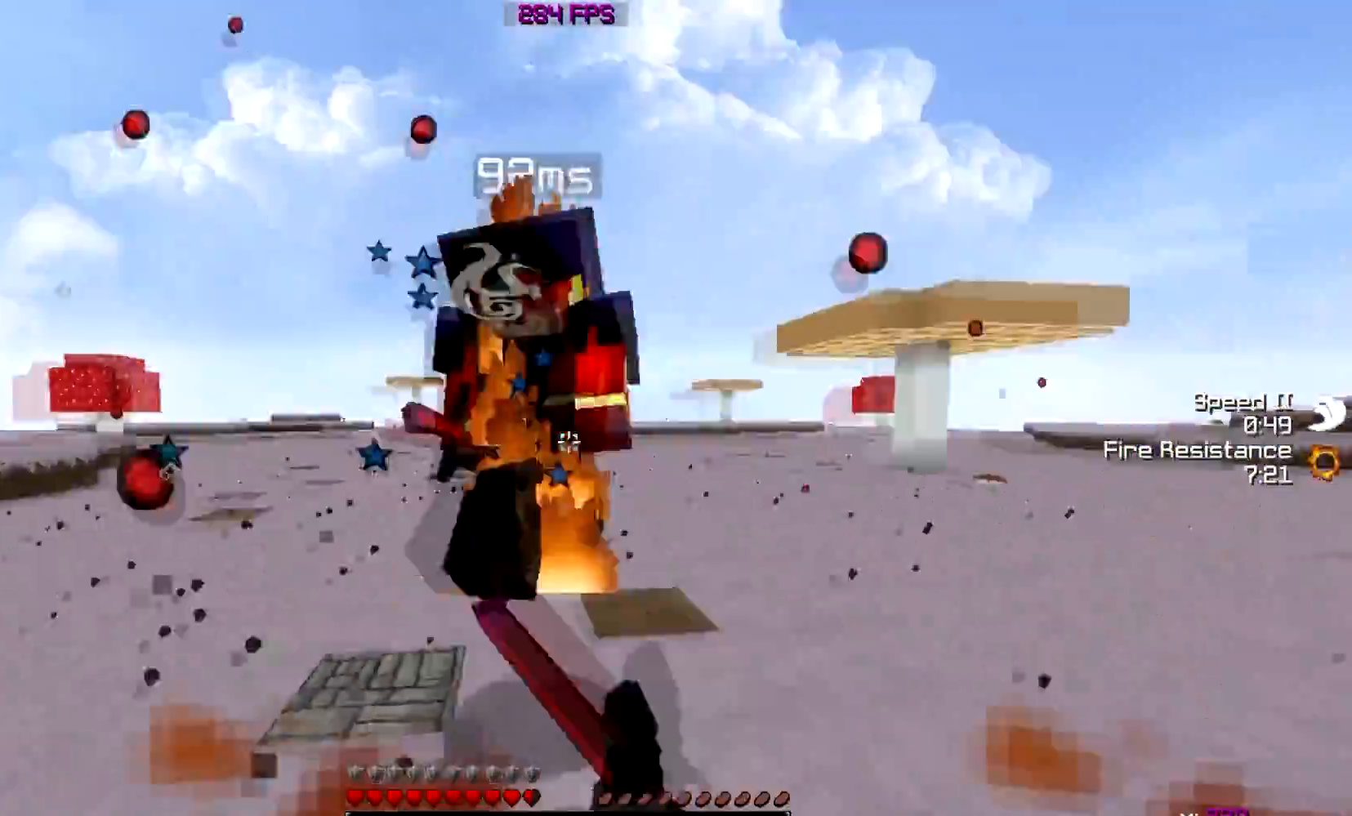
{"keys": ["d"], "events": [[33, "w", "down"], [150, "w", "up"], [183, "w", "down"], [300, "w", "up"], [384, "w", "down"], [500, "w", "up"]]}
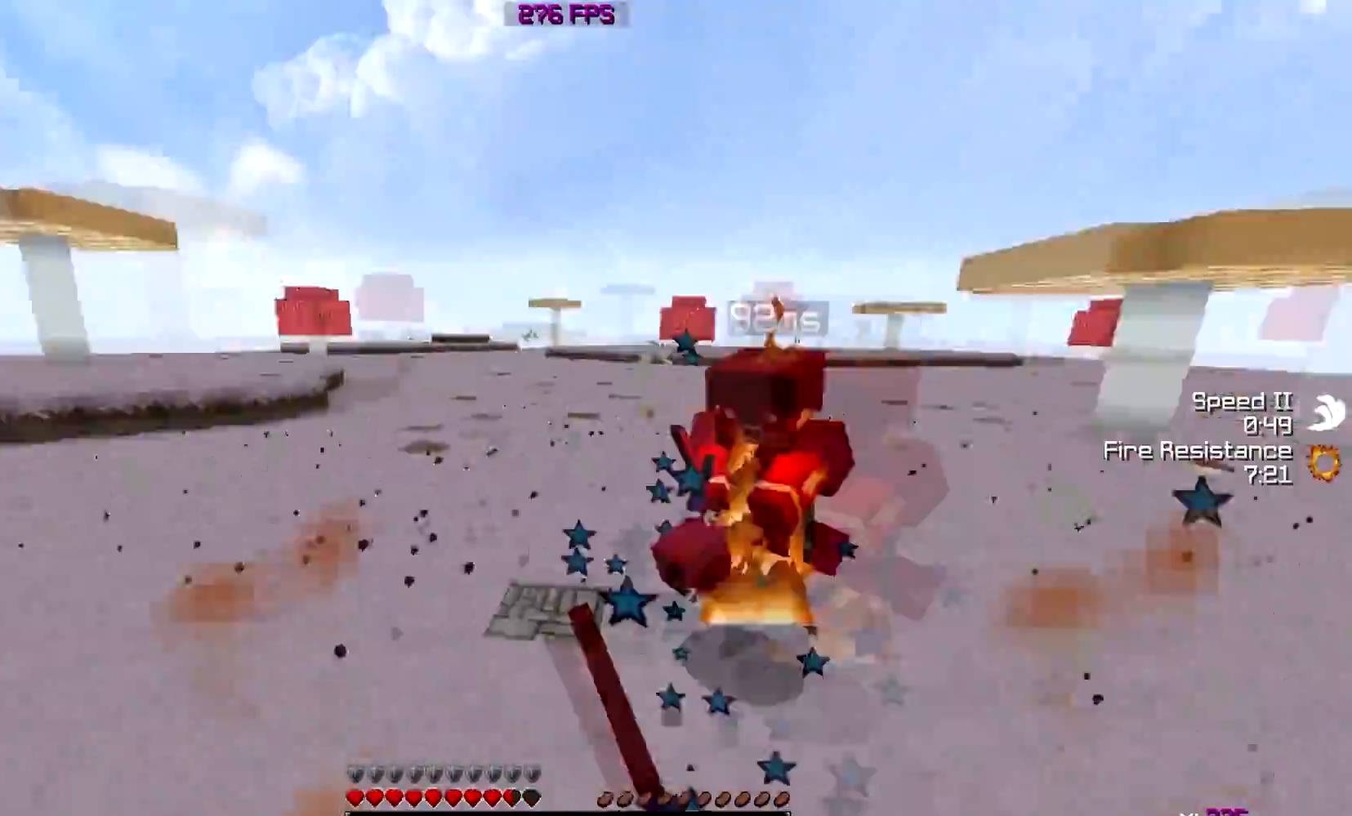
{"keys": ["d", "w"], "events": [[50, "w", "down"], [100, "d", "up"], [401, "d", "down"]]}
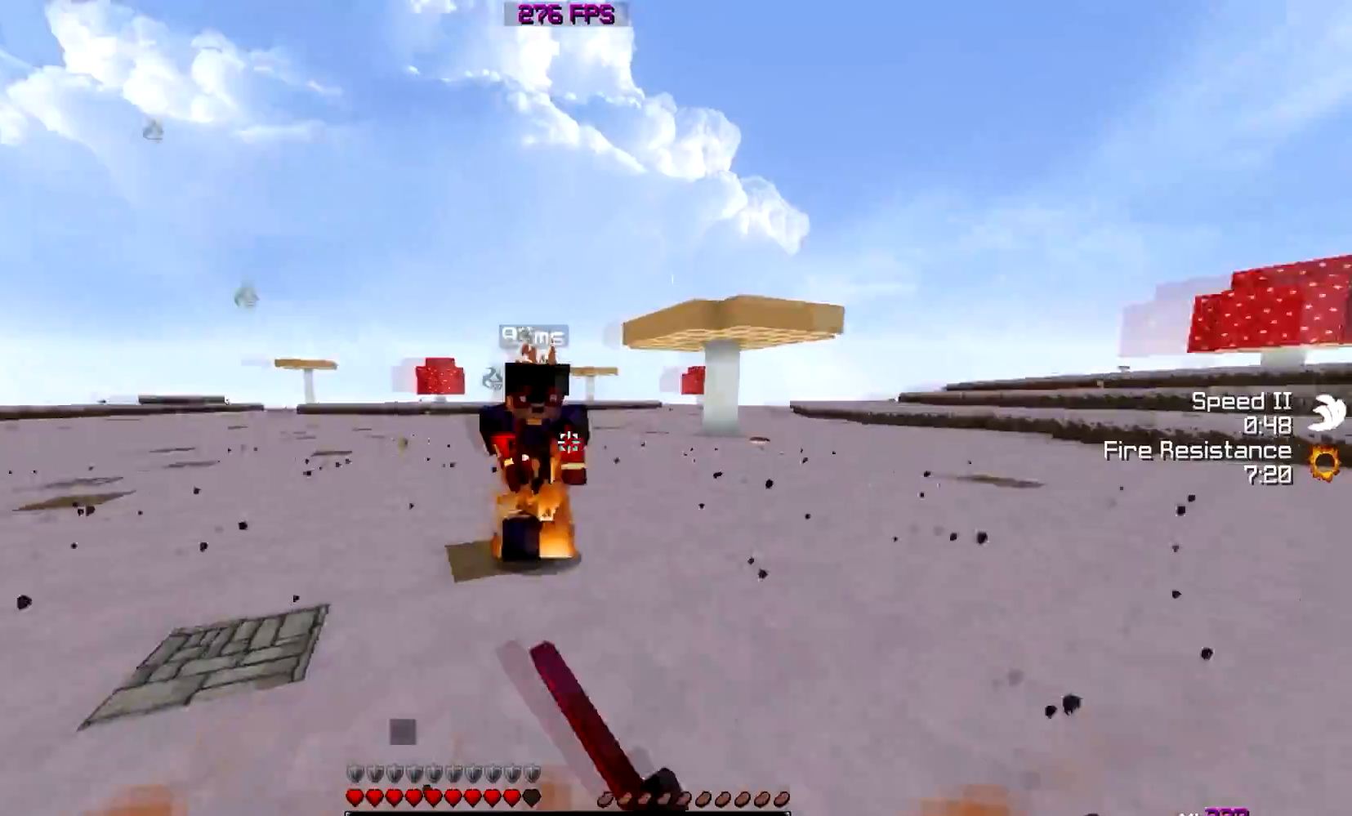
{"keys": ["a", "w"], "events": [[150, "w", "up"], [183, "a", "down"], [250, "d", "up"], [250, "w", "down"], [350, "w", "up"], [400, "w", "down"]]}
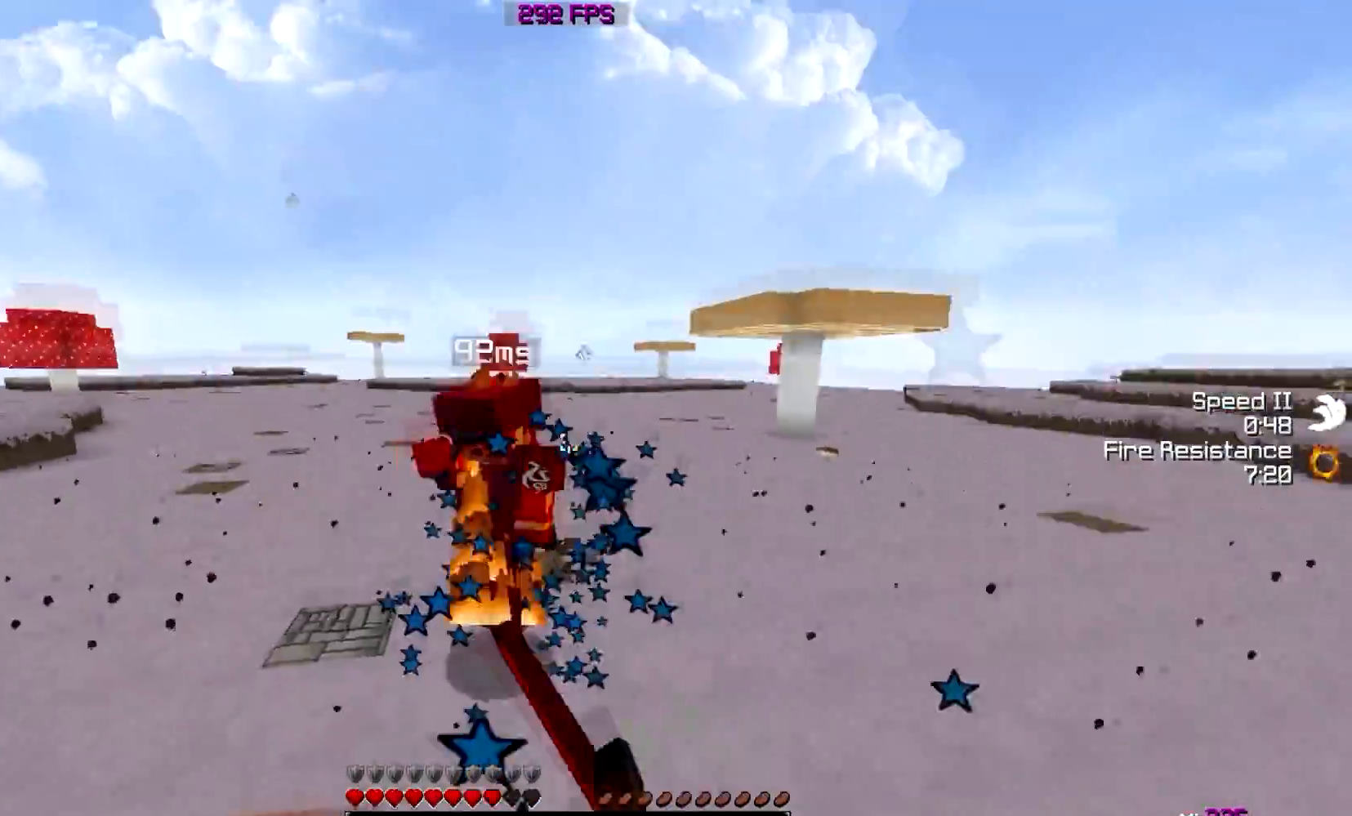
{"keys": ["d", "w"], "events": [[34, "a", "up"], [234, "a", "down"], [384, "a", "up"], [384, "d", "down"]]}
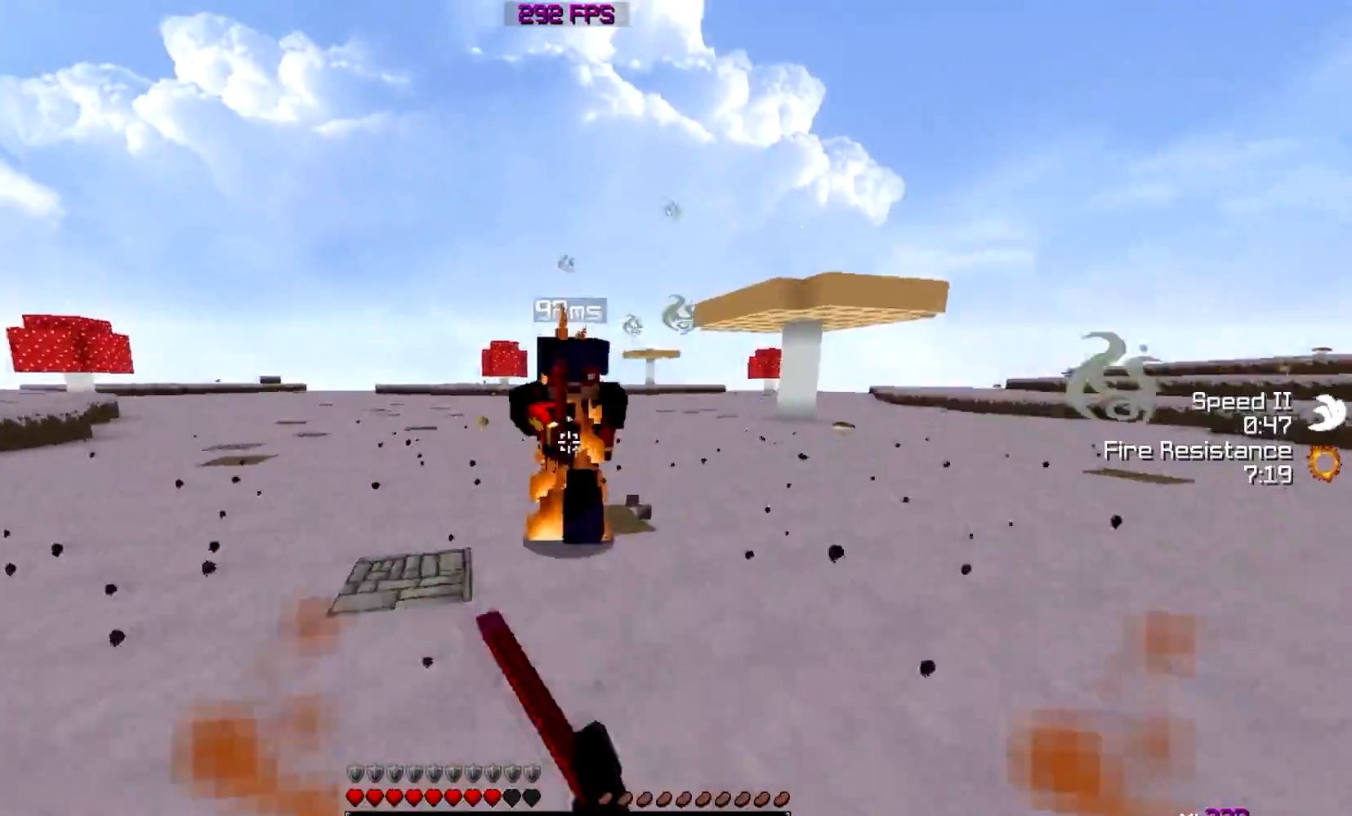
{"keys": ["w"], "events": [[183, "a", "down"], [183, "w", "up"], [233, "d", "up"], [300, "w", "down"], [384, "w", "up"], [434, "w", "down"], [500, "a", "up"]]}
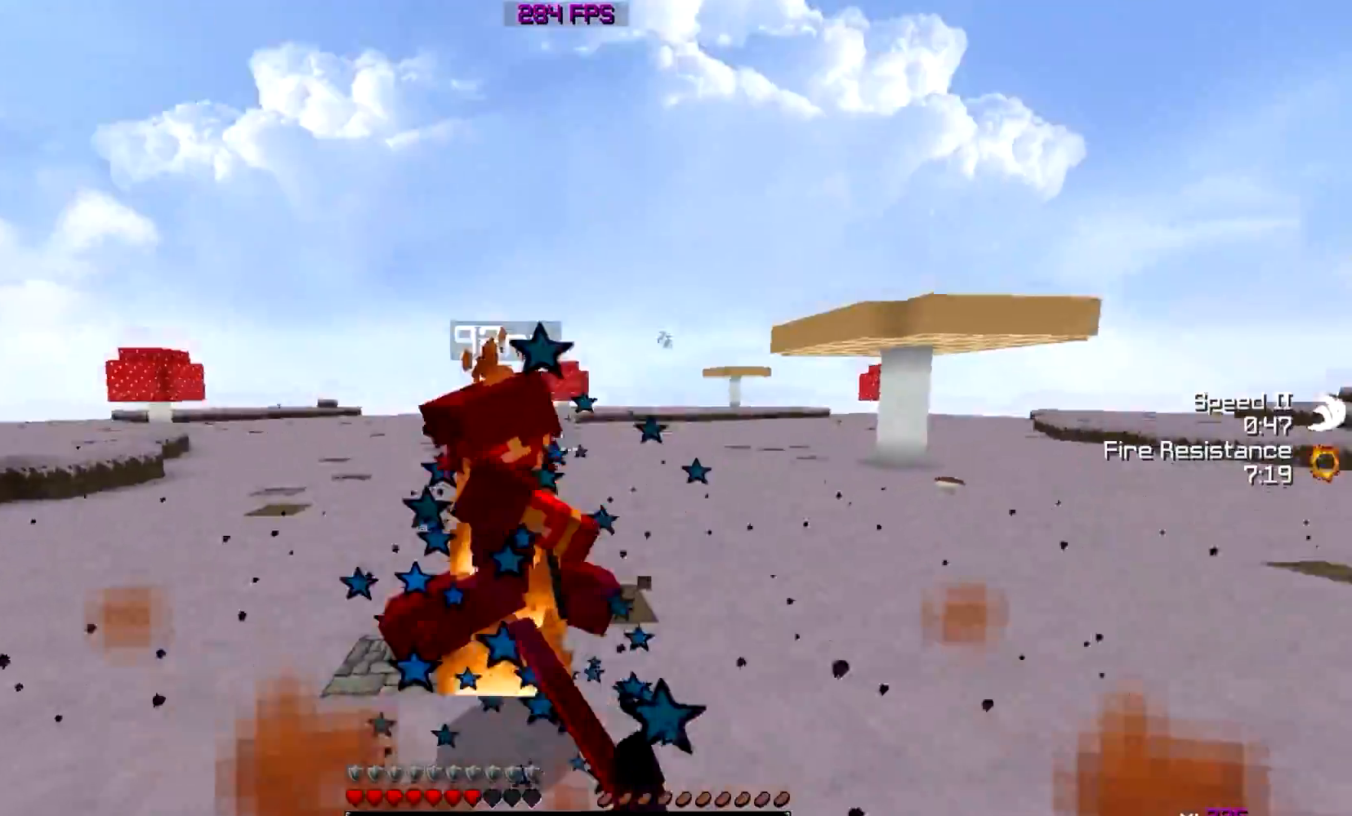
{"keys": ["a"], "events": [[451, "a", "down"], [501, "w", "up"]]}
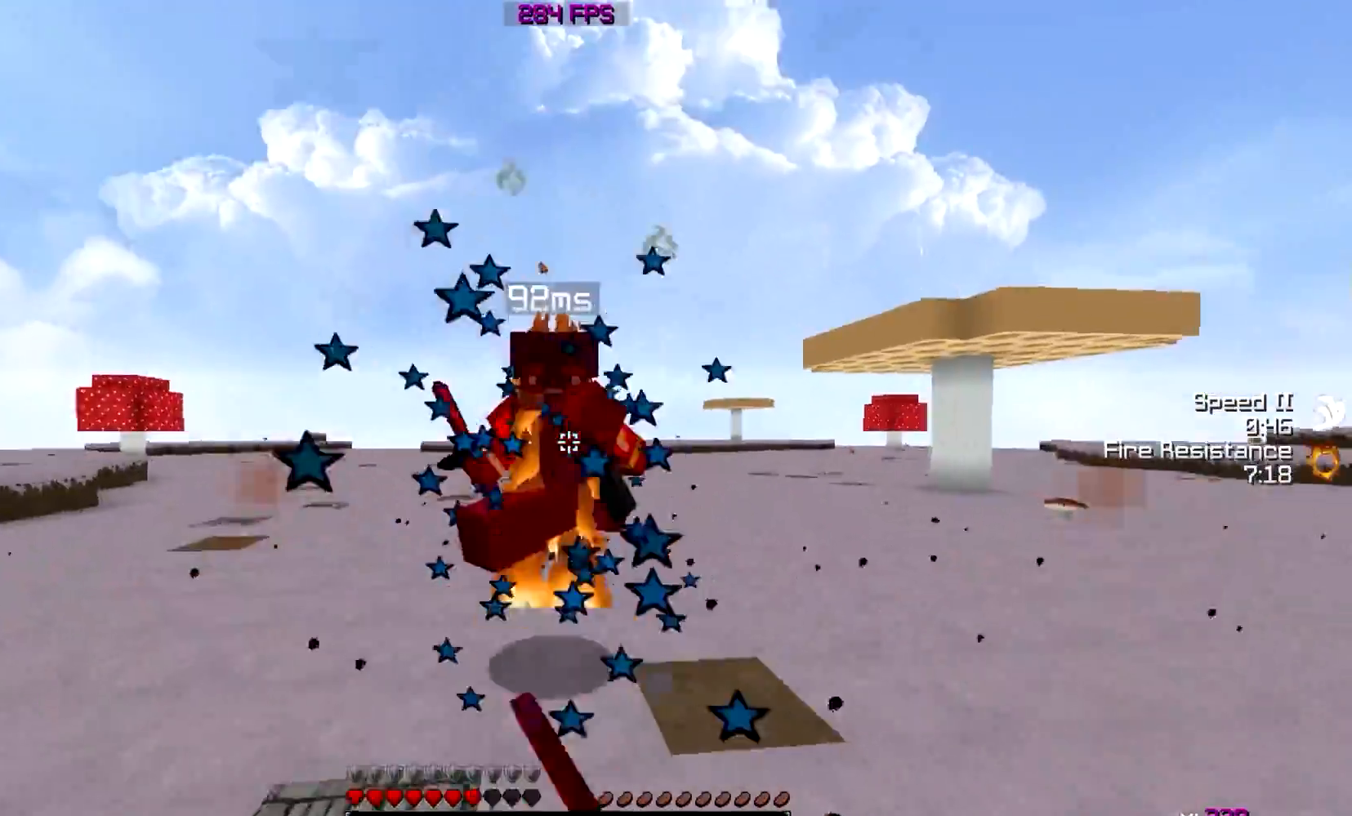
{"keys": ["d"], "events": [[50, "w", "down"], [150, "a", "up"], [350, "d", "down"], [450, "w", "up"]]}
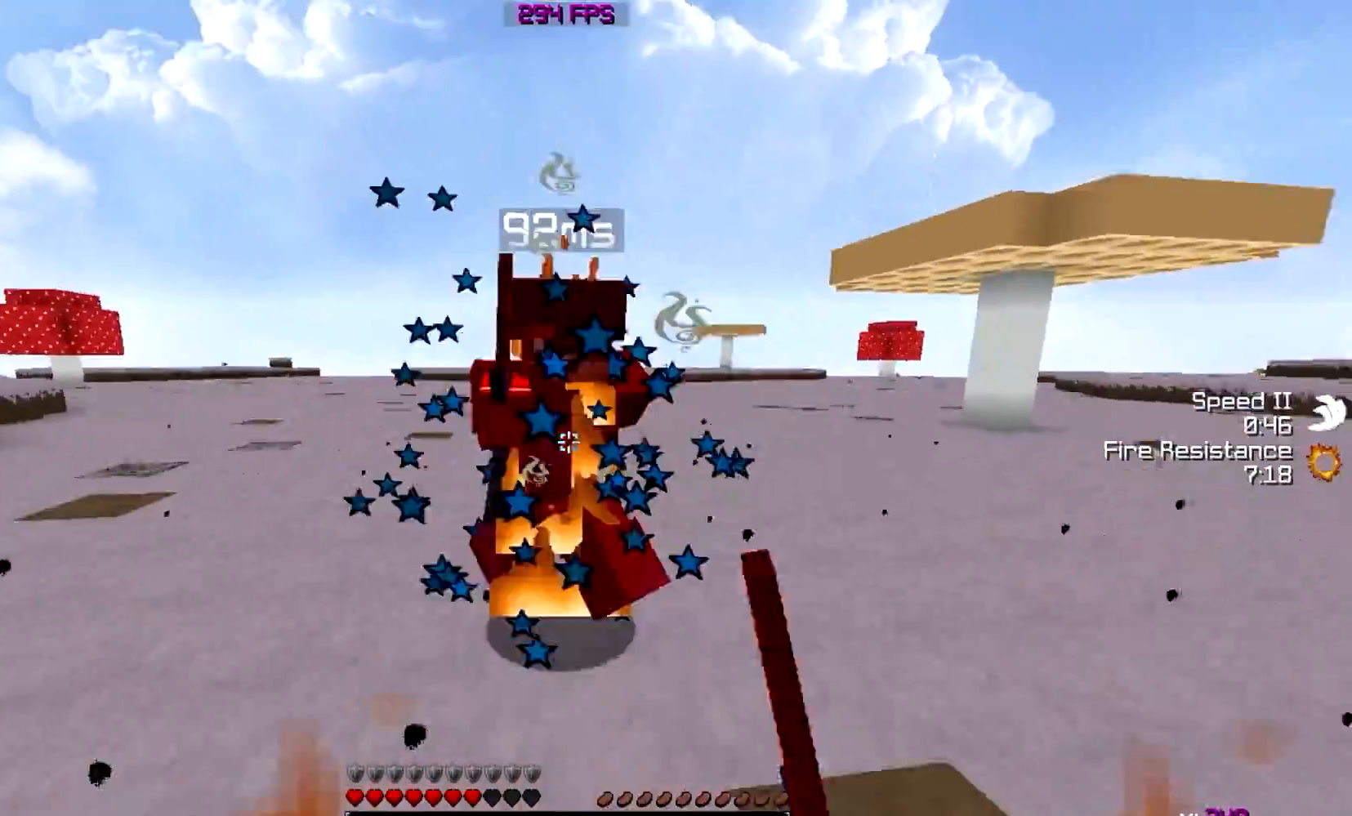
{"keys": ["d", "w"], "events": [[34, "a", "down"], [34, "d", "up"], [100, "w", "down"], [401, "a", "up"], [401, "d", "down"], [401, "w", "up"], [451, "w", "down"]]}
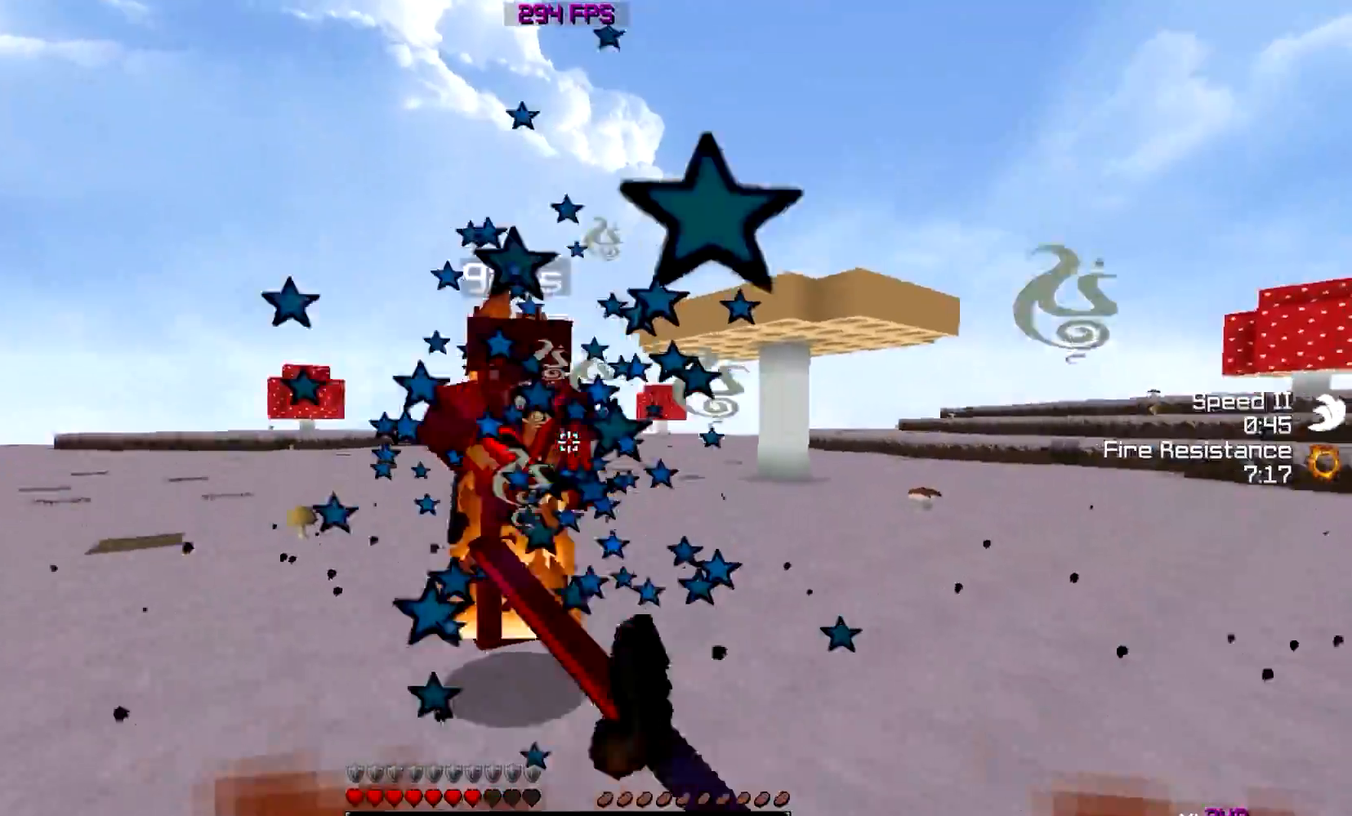
{"keys": ["a", "d", "w"], "events": [[250, "a", "down"], [350, "d", "up"], [467, "d", "down"]]}
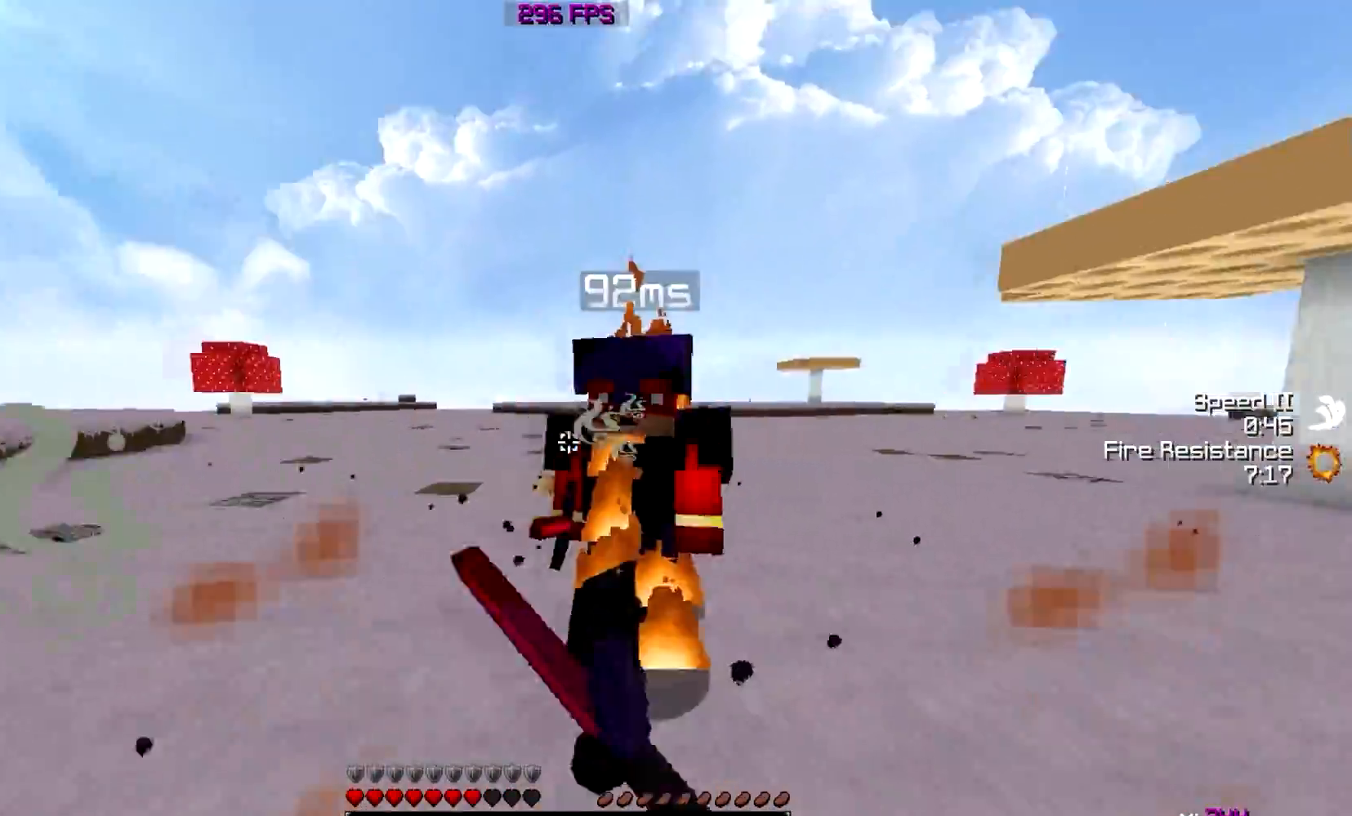
{"keys": ["a"], "events": [[66, "w", "up"], [100, "d", "up"], [150, "w", "down"], [300, "w", "up"], [333, "w", "down"], [500, "w", "up"]]}
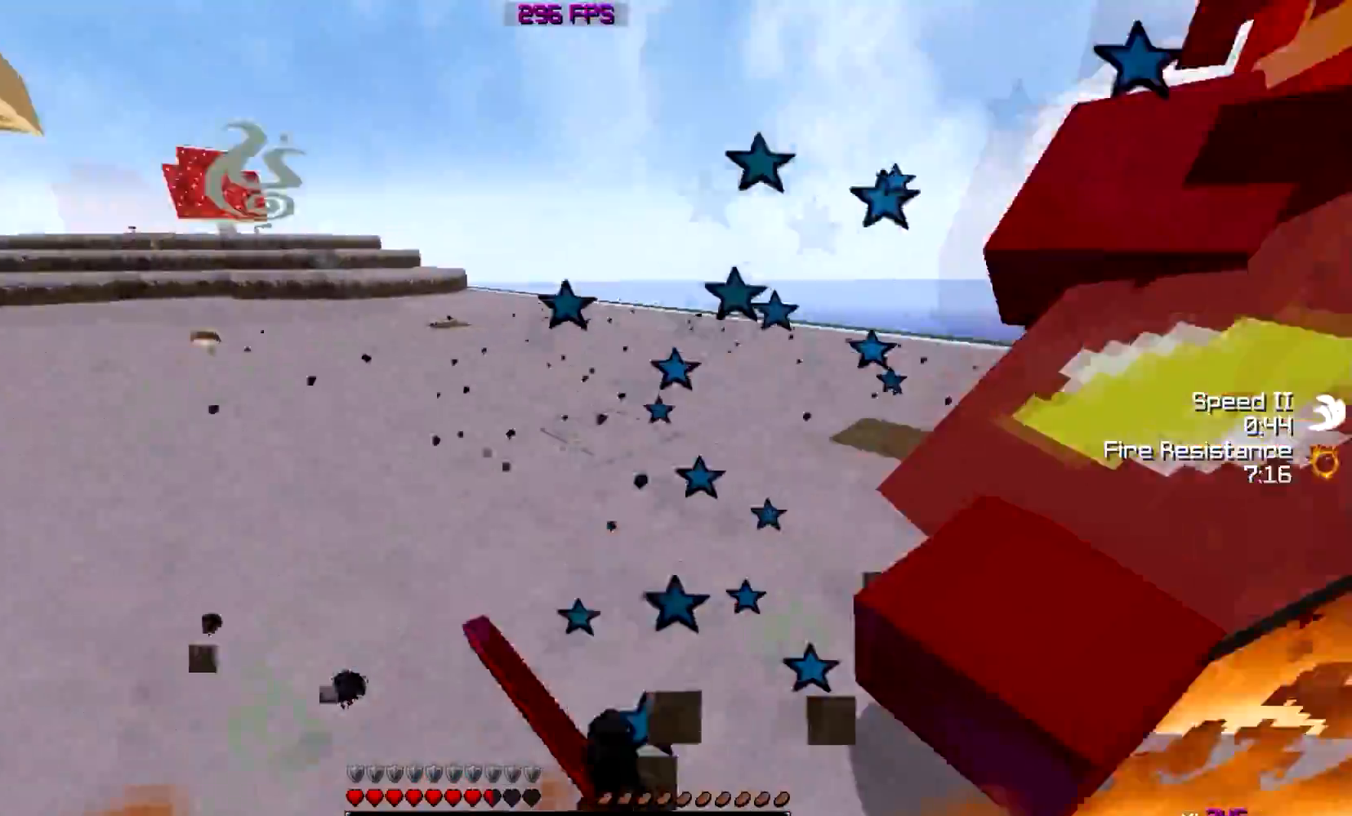
{"keys": ["a", "w"], "events": [[100, "w", "down"], [200, "w", "up"], [300, "w", "down"]]}
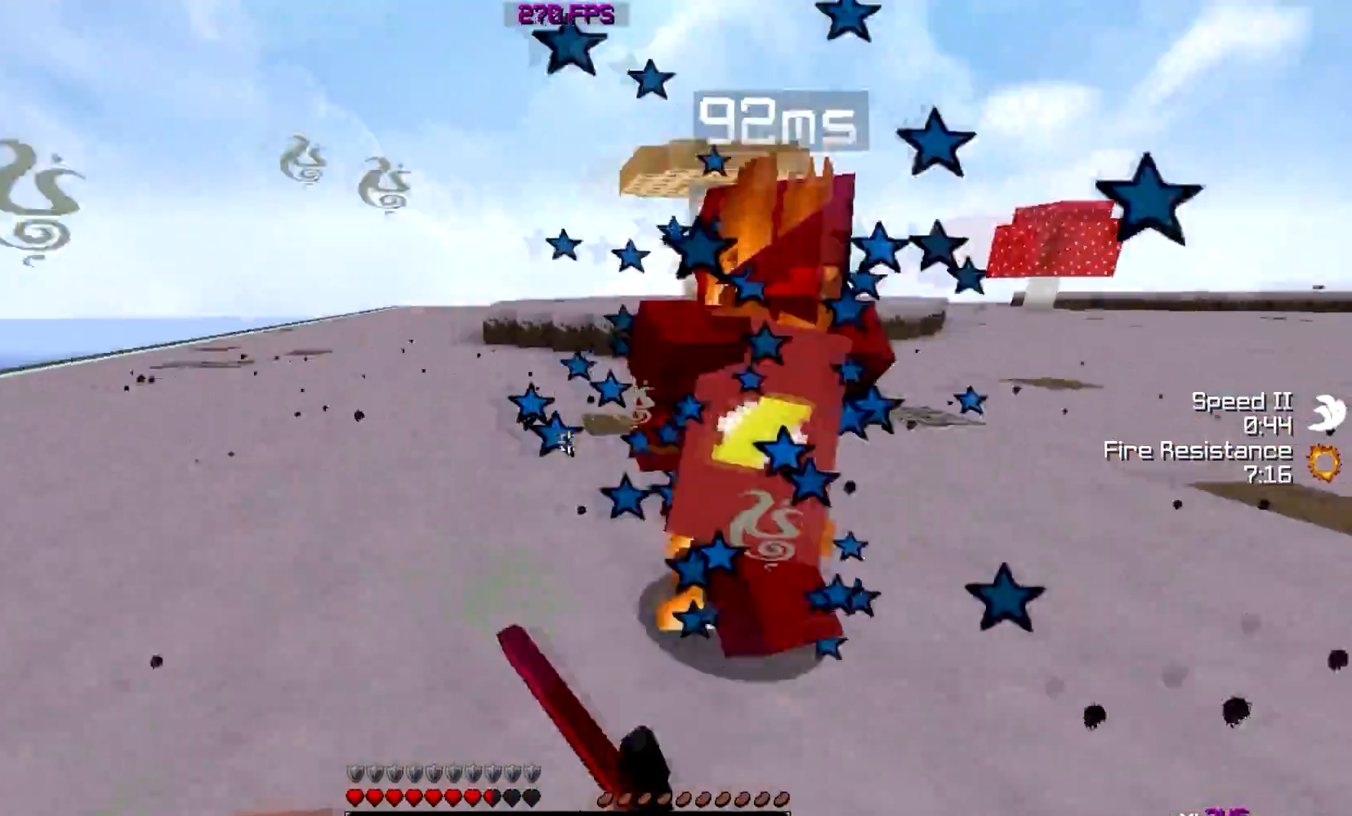
{"keys": ["a", "w"], "events": []}
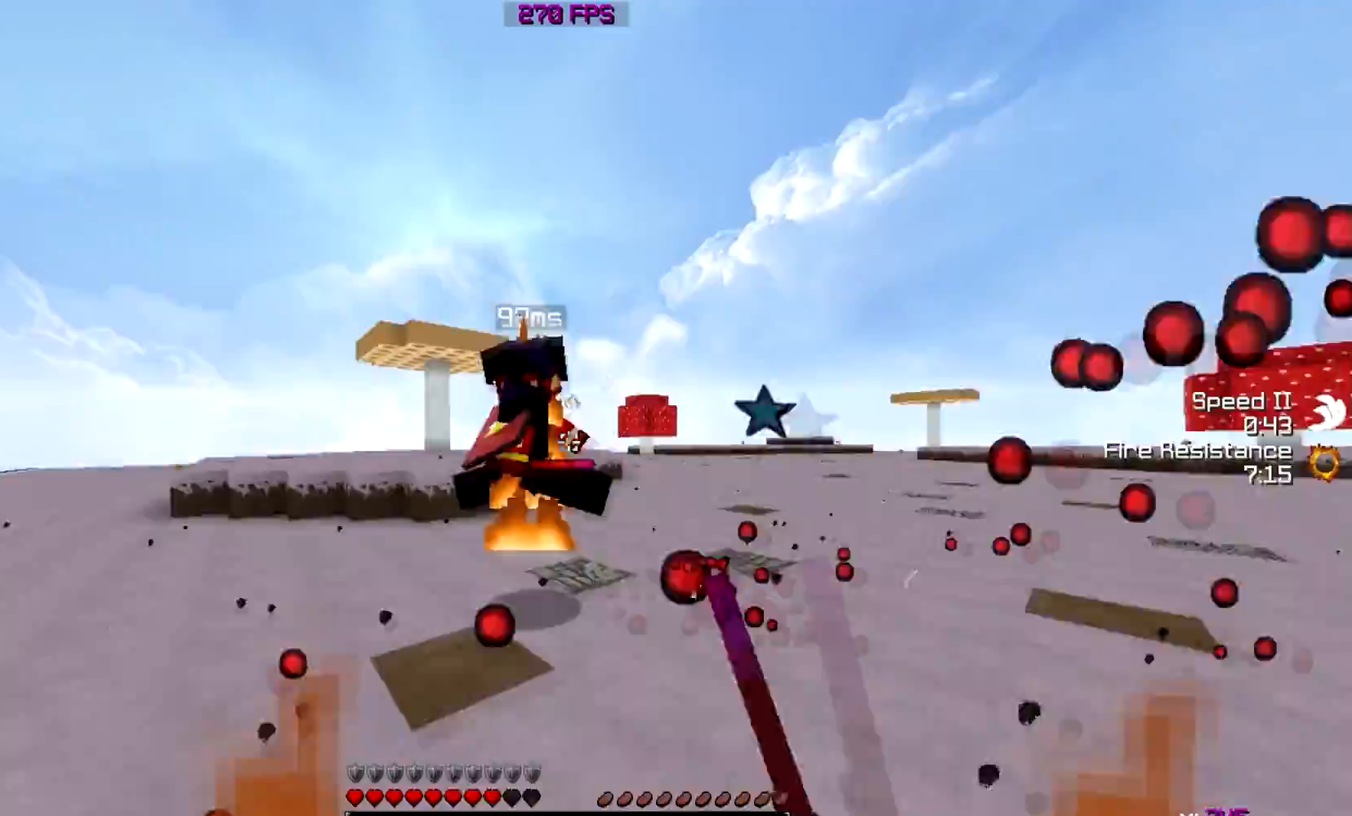
{"keys": ["d", "w"], "events": [[300, "d", "down"], [367, "a", "up"], [367, "w", "up"], [434, "w", "down"]]}
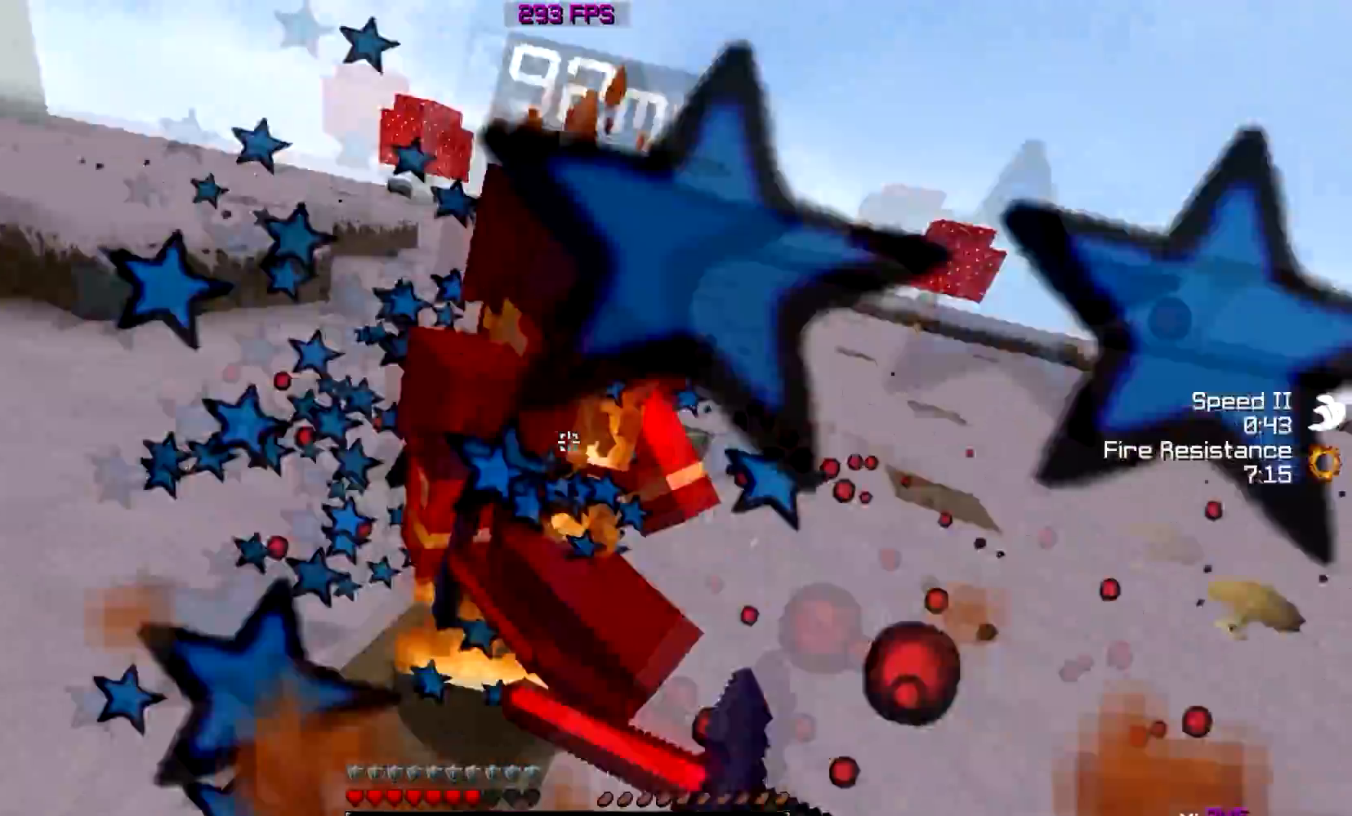
{"keys": ["w"], "events": [[200, "a", "down"], [217, "d", "up"], [317, "a", "up"]]}
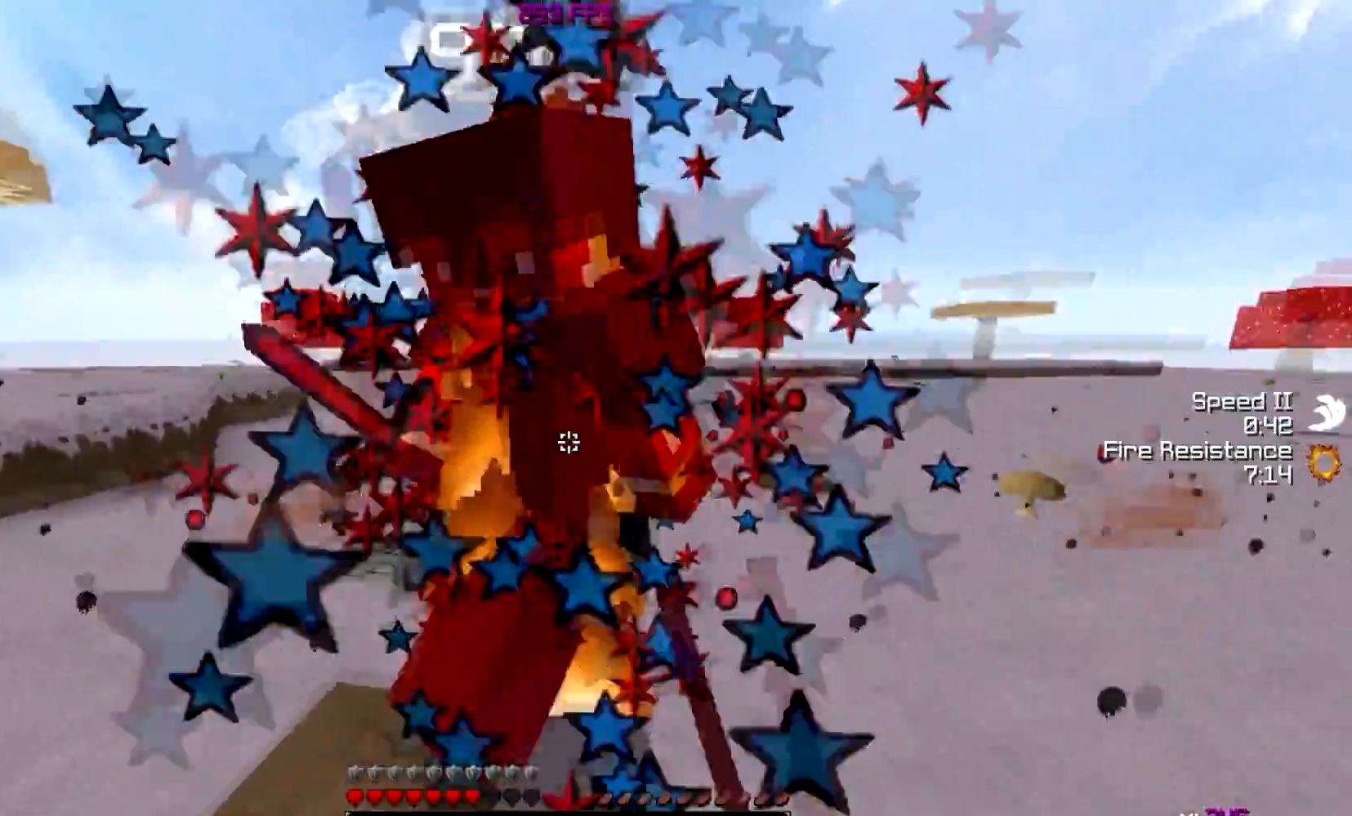
{"keys": ["d", "w"], "events": [[217, "w", "up"], [234, "w", "down"], [434, "d", "down"]]}
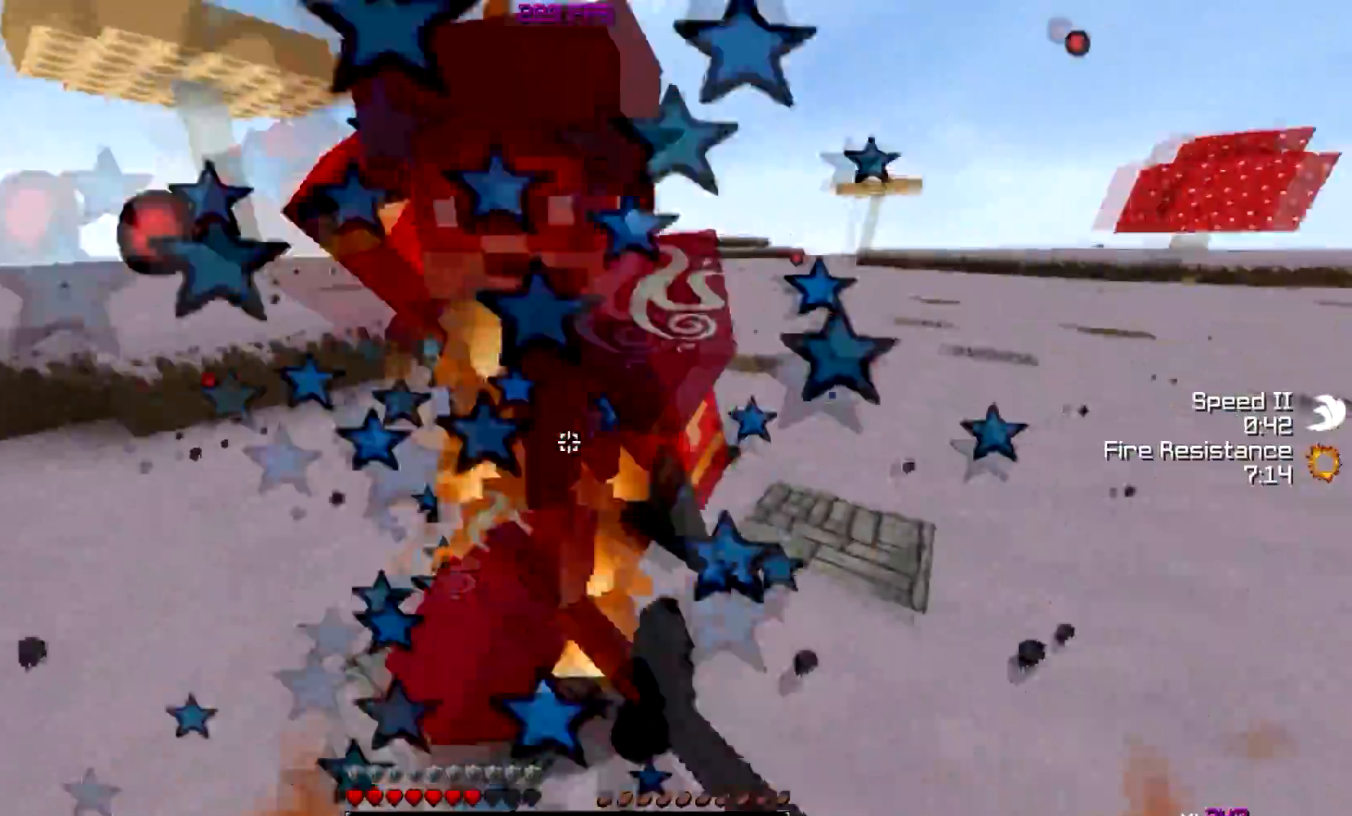
{"keys": ["d", "w"], "events": [[150, "w", "up"], [333, "a", "down"], [383, "w", "down"], [400, "a", "up"]]}
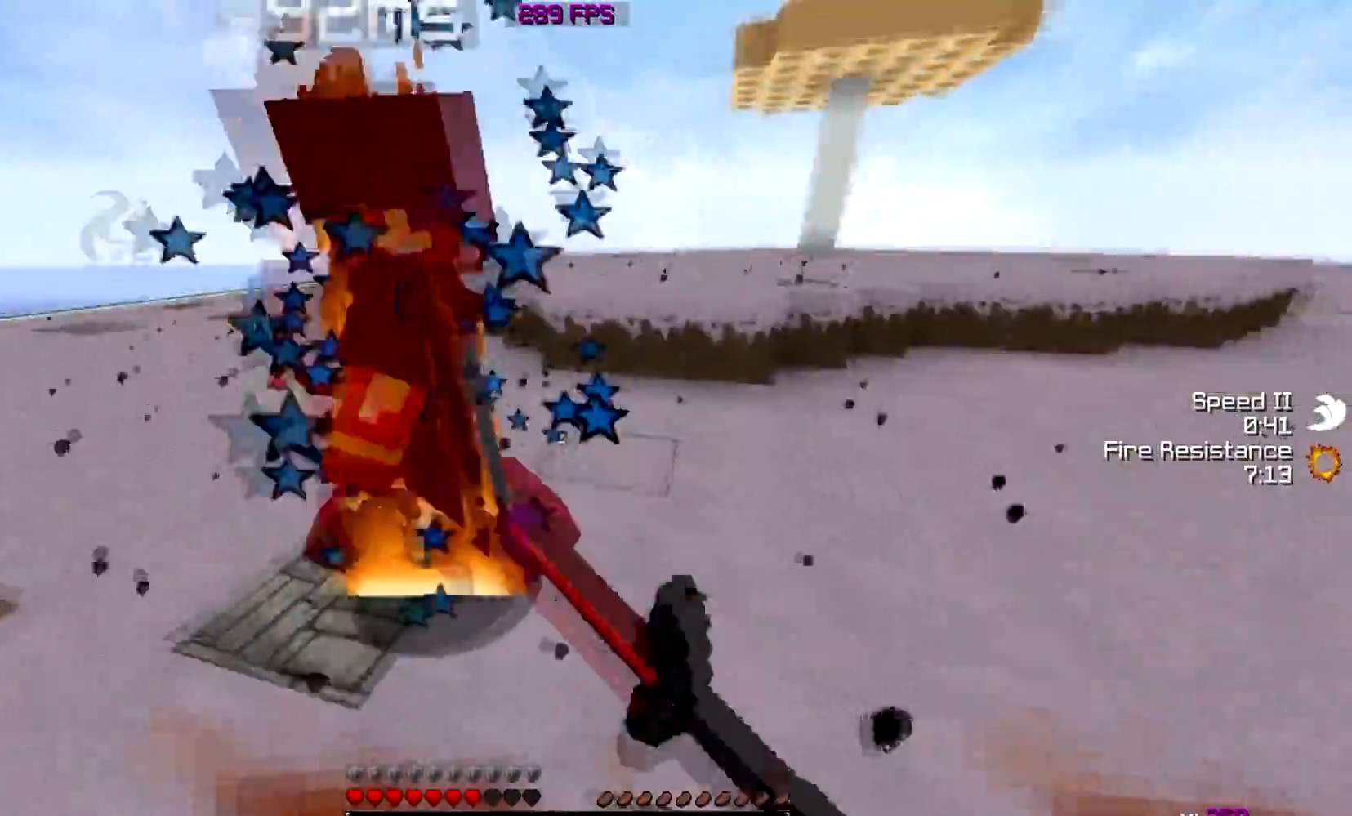
{"keys": ["d", "w"], "events": [[50, "w", "up"], [134, "w", "down"], [401, "w", "up"], [484, "w", "down"]]}
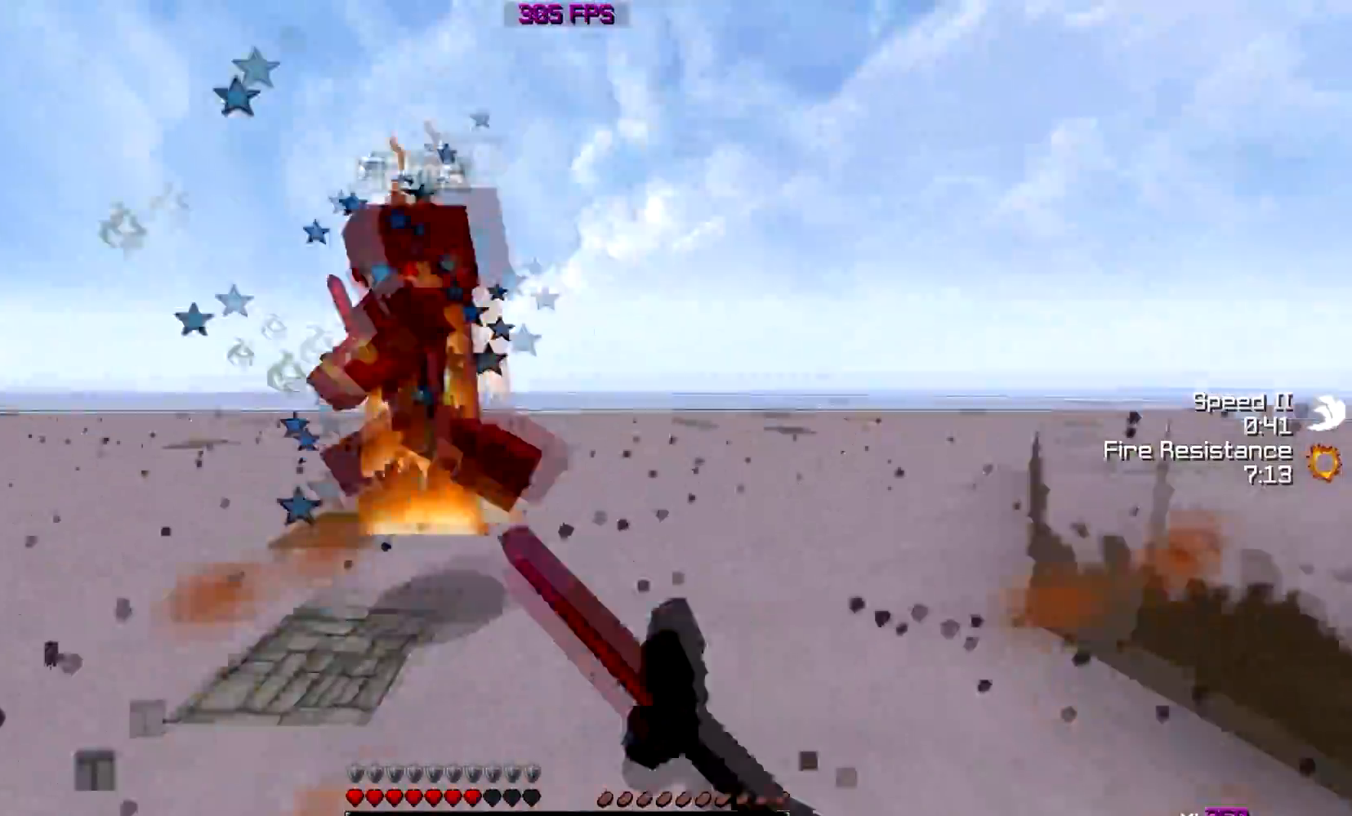
{"keys": ["d", "w"], "events": [[417, "w", "up"], [450, "w", "down"]]}
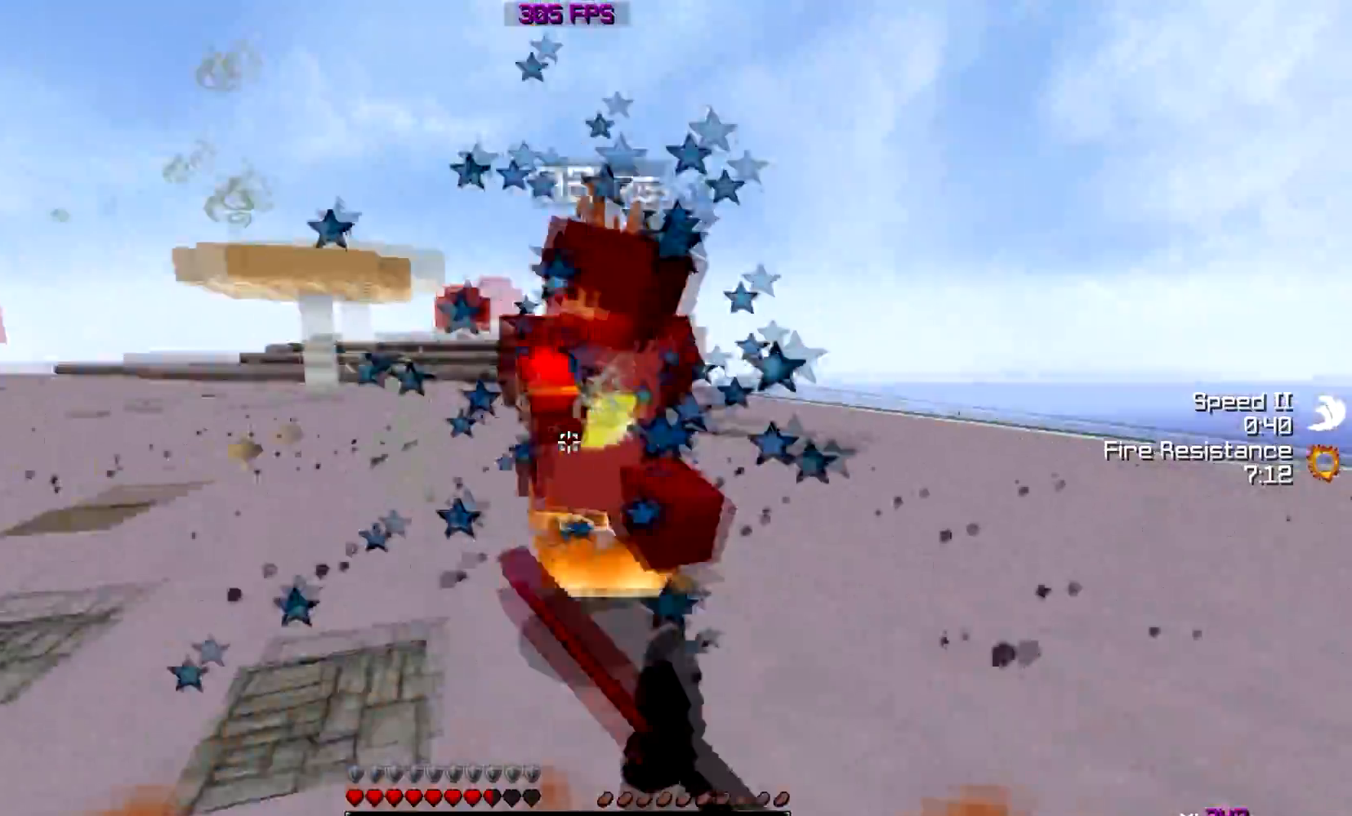
{"keys": ["d", "w"], "events": [[234, "w", "up"], [334, "w", "down"]]}